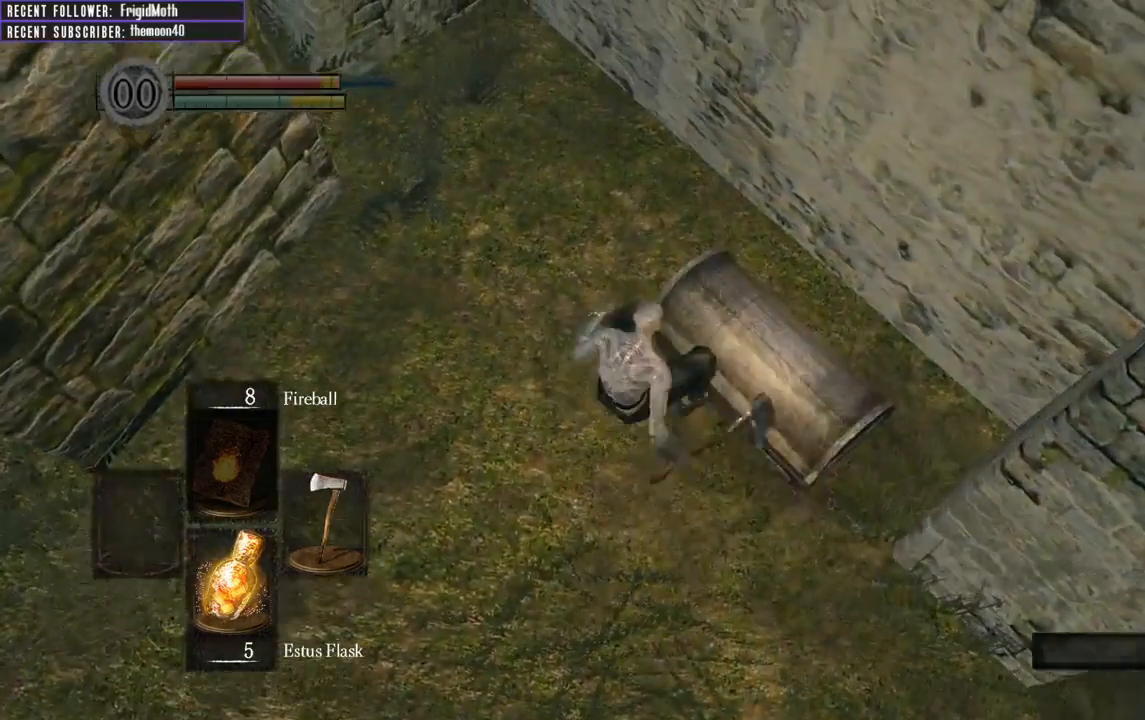
Gameplay with a controller (Xbox layout); each line is a JSON object with the inputs held at the frame after it. "events" lists button and stick changes between this image and that frame as [ms after this image, input, new state], when the widget could be followed in between. Not read: L3.
{"buttons": [], "left_stick": "center", "right_stick": "center", "events": [[83, "A", "up"], [167, "A", "down"], [267, "A", "up"], [283, "left_stick", "center"]]}
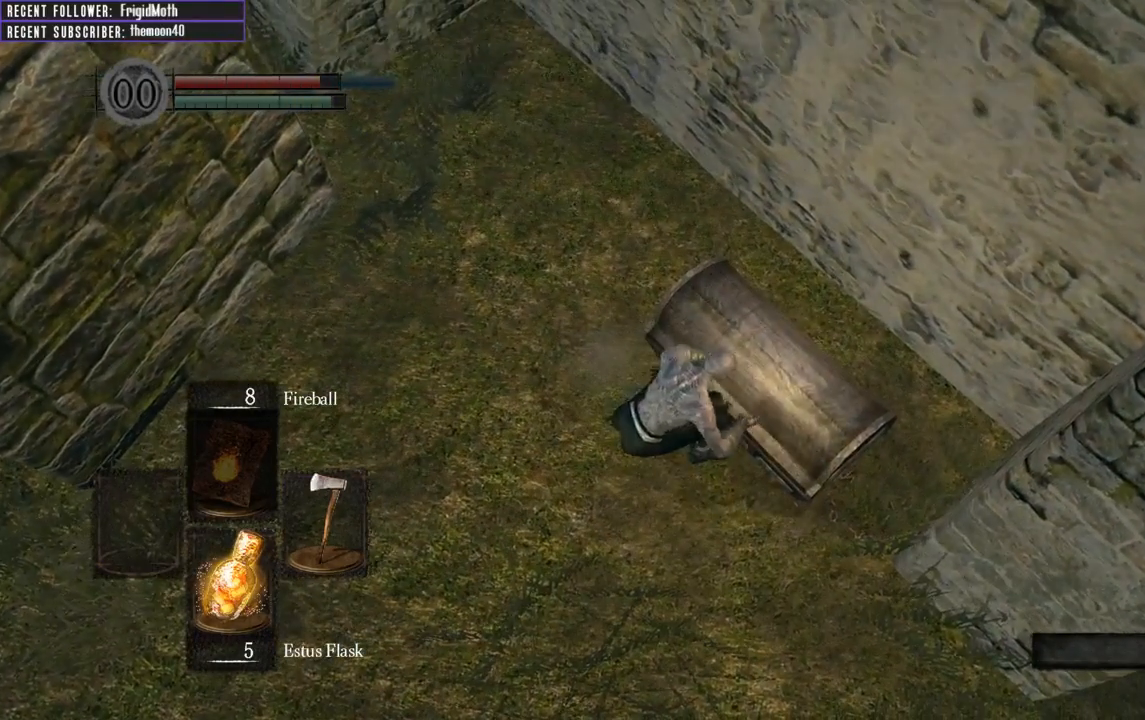
{"buttons": [], "left_stick": "center", "right_stick": "center", "events": []}
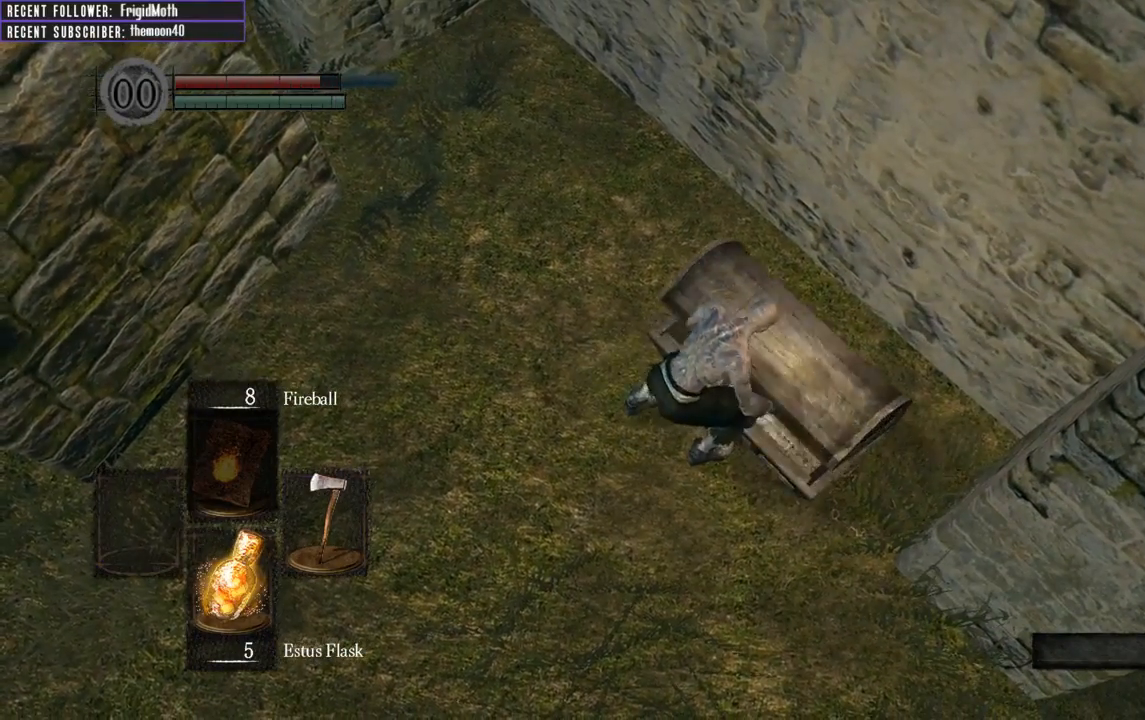
{"buttons": [], "left_stick": "center", "right_stick": "center", "events": []}
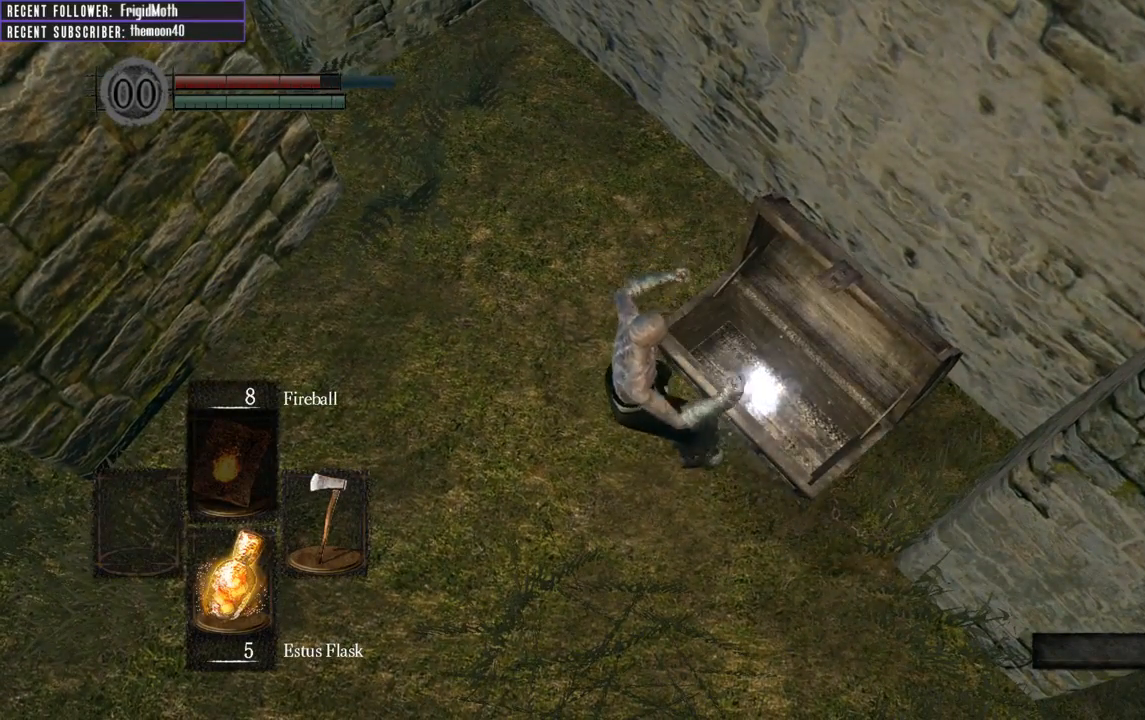
{"buttons": ["A"], "left_stick": "center", "right_stick": "center", "events": [[350, "A", "down"]]}
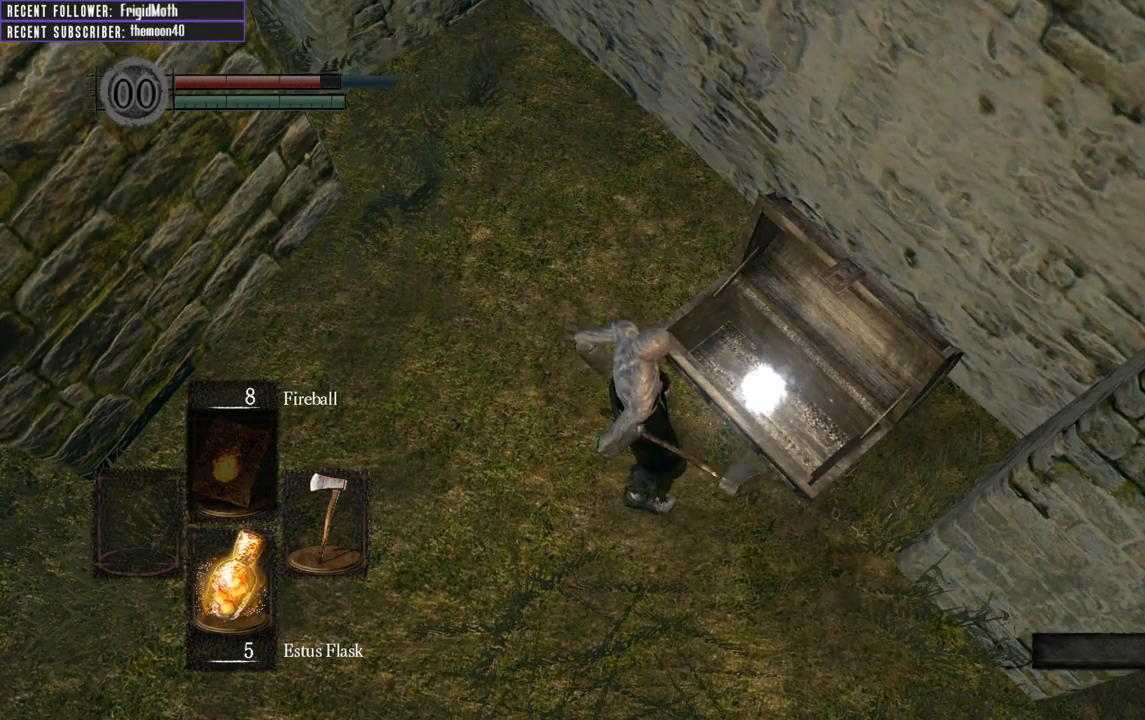
{"buttons": [], "left_stick": "center", "right_stick": "center", "events": [[33, "A", "up"], [133, "A", "down"], [300, "A", "up"]]}
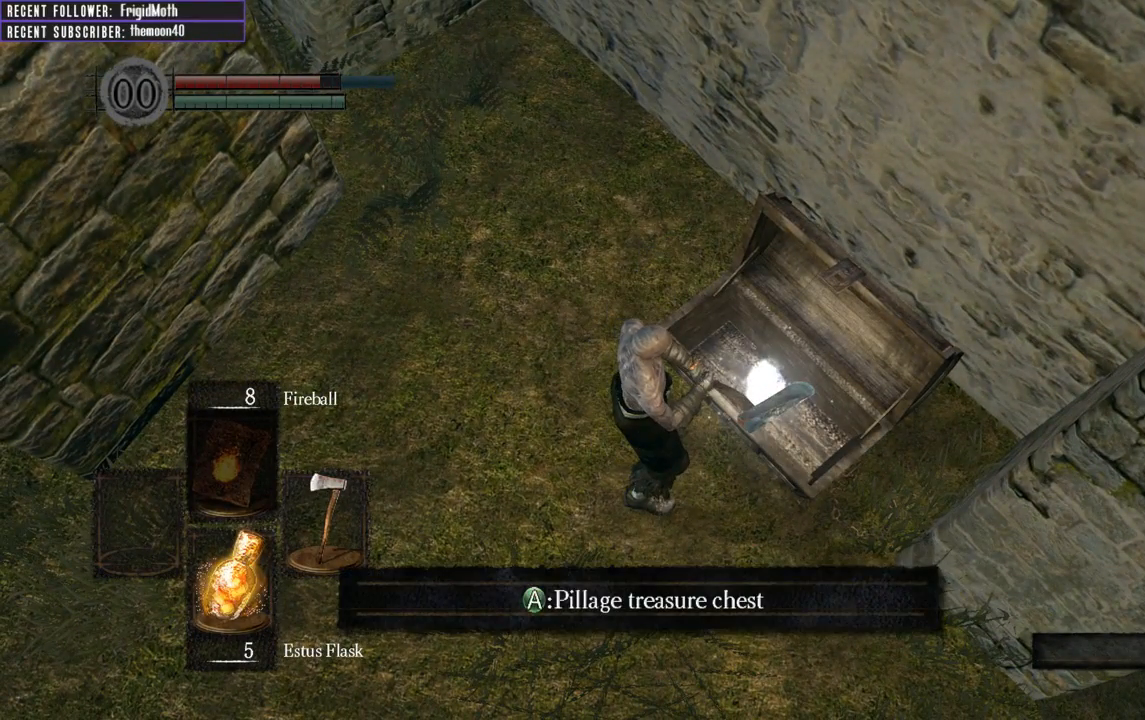
{"buttons": [], "left_stick": "center", "right_stick": "center", "events": []}
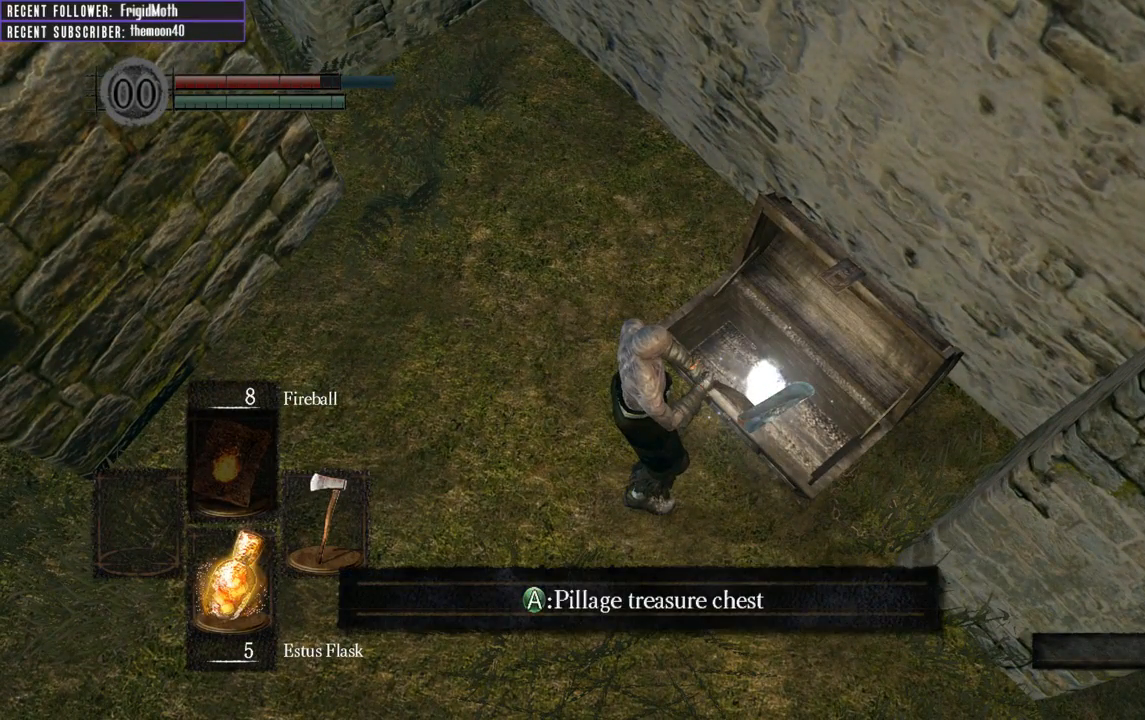
{"buttons": [], "left_stick": "center", "right_stick": "center", "events": []}
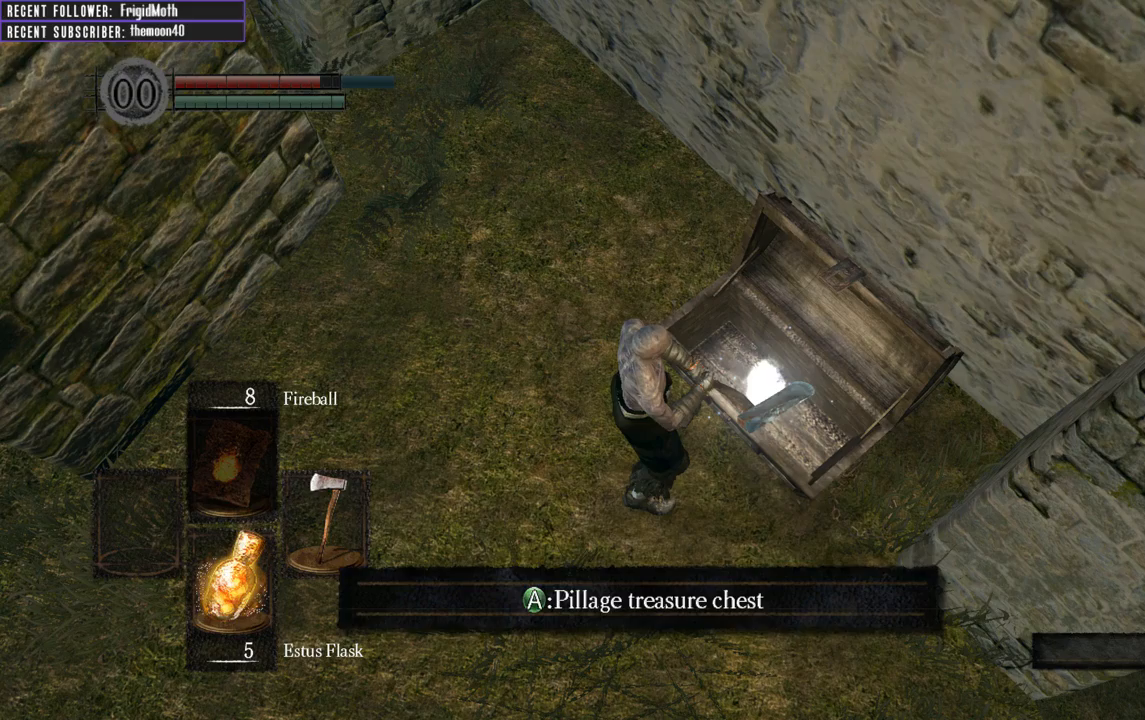
{"buttons": [], "left_stick": "center", "right_stick": "center", "events": []}
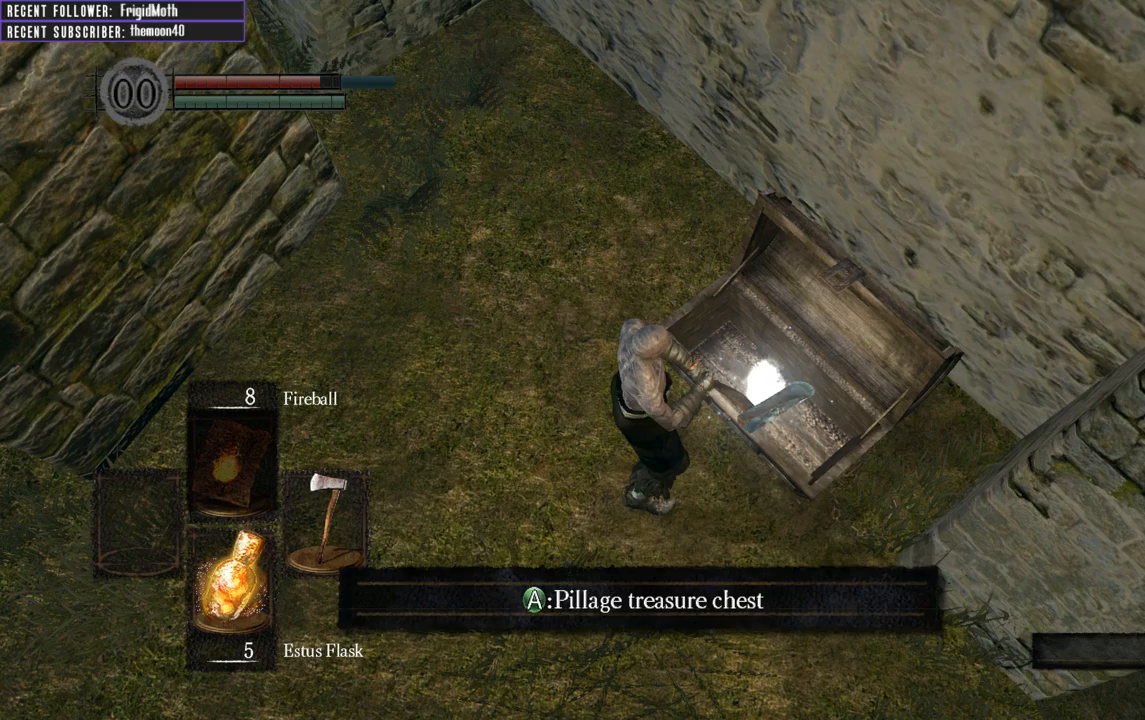
{"buttons": ["B"], "left_stick": "up", "right_stick": "center", "events": [[500, "B", "down"], [500, "left_stick", "up"]]}
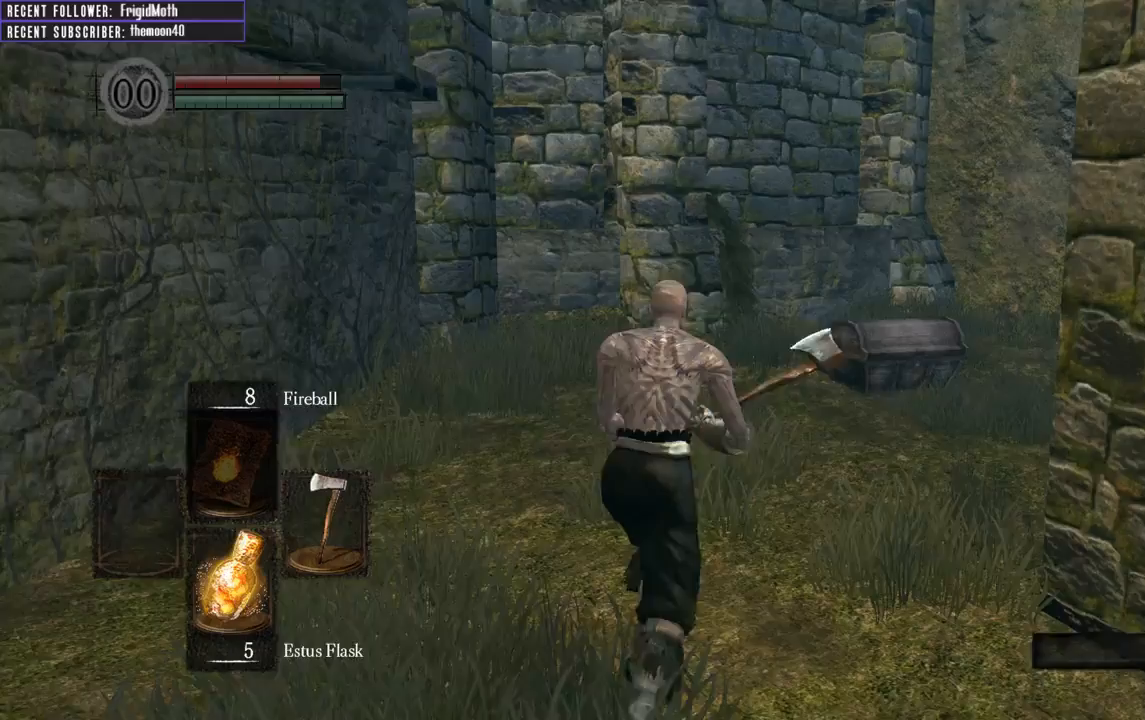
{"buttons": ["B"], "left_stick": "up", "right_stick": "center", "events": [[67, "right_stick", "up-right"], [317, "right_stick", "center"]]}
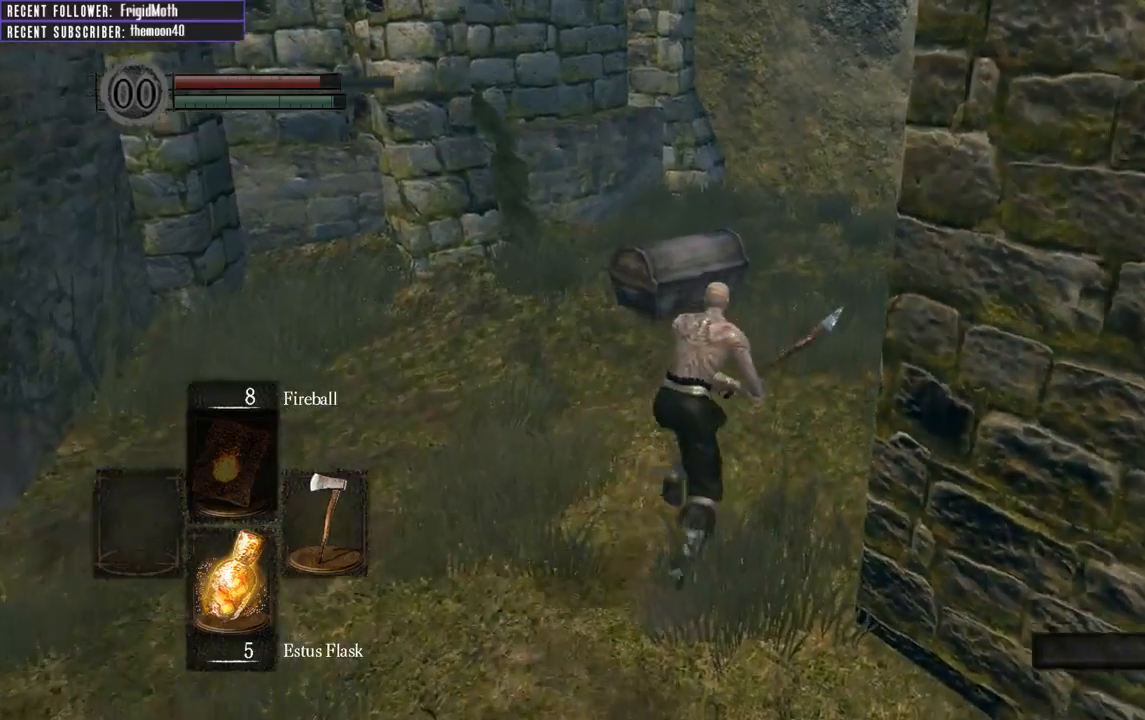
{"buttons": [], "left_stick": "up", "right_stick": "center", "events": [[500, "B", "up"]]}
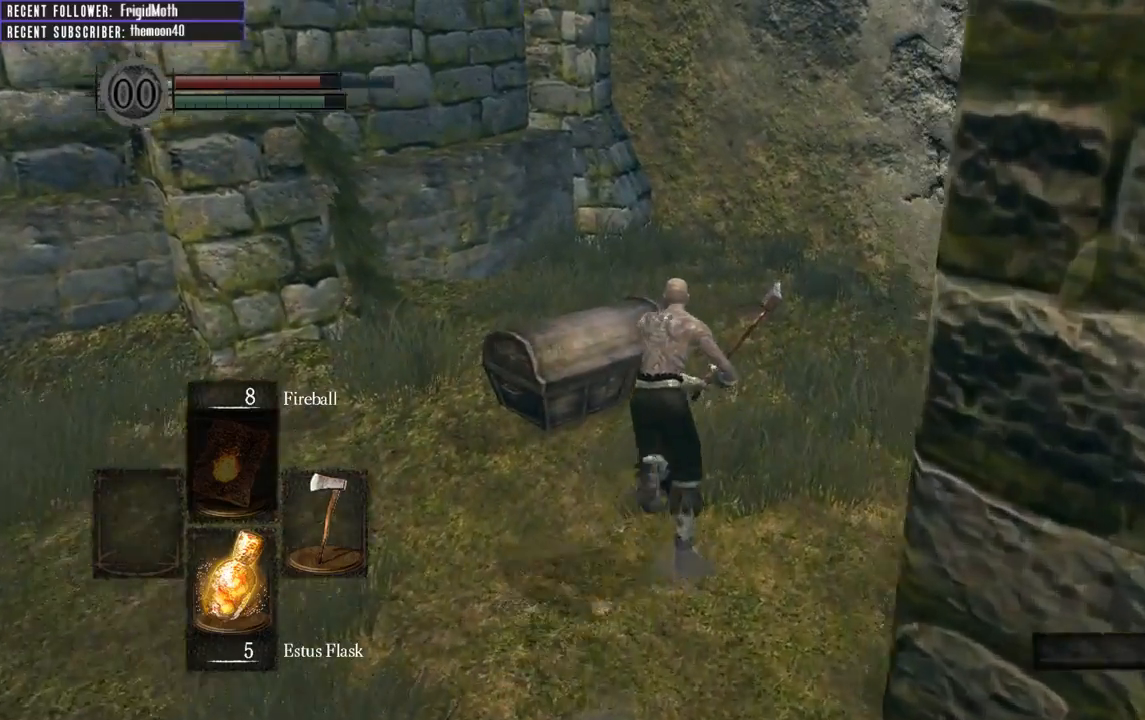
{"buttons": [], "left_stick": "center", "right_stick": "center", "events": [[150, "A", "down"], [267, "A", "up"], [267, "left_stick", "center"], [333, "A", "down"], [417, "A", "up"]]}
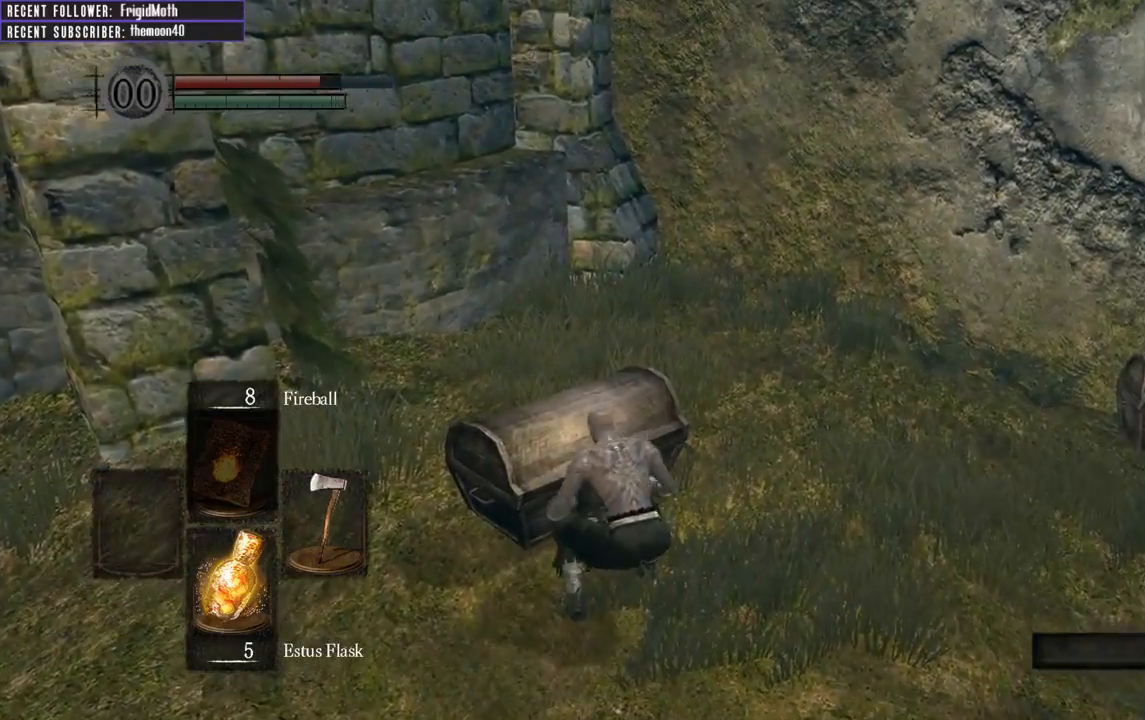
{"buttons": [], "left_stick": "center", "right_stick": "center", "events": [[200, "A", "down"], [300, "A", "up"], [383, "A", "down"], [500, "A", "up"]]}
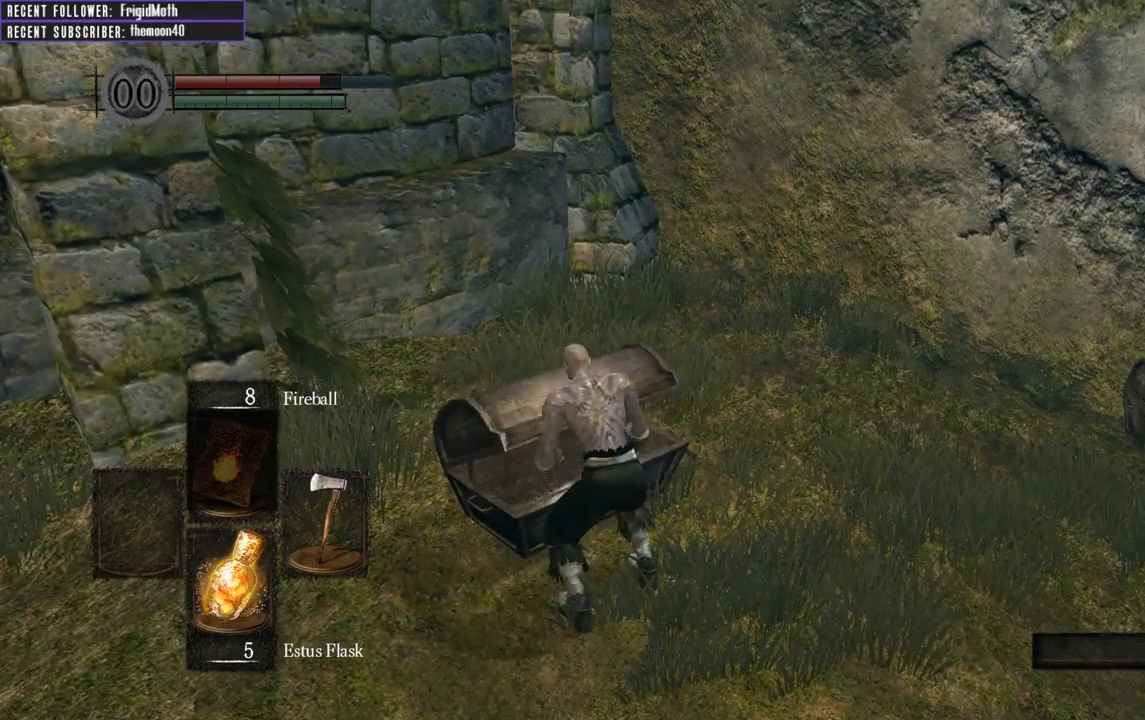
{"buttons": ["A"], "left_stick": "up", "right_stick": "center", "events": [[83, "A", "down"], [200, "A", "up"], [267, "A", "down"], [367, "A", "up"], [433, "left_stick", "up"], [467, "A", "down"]]}
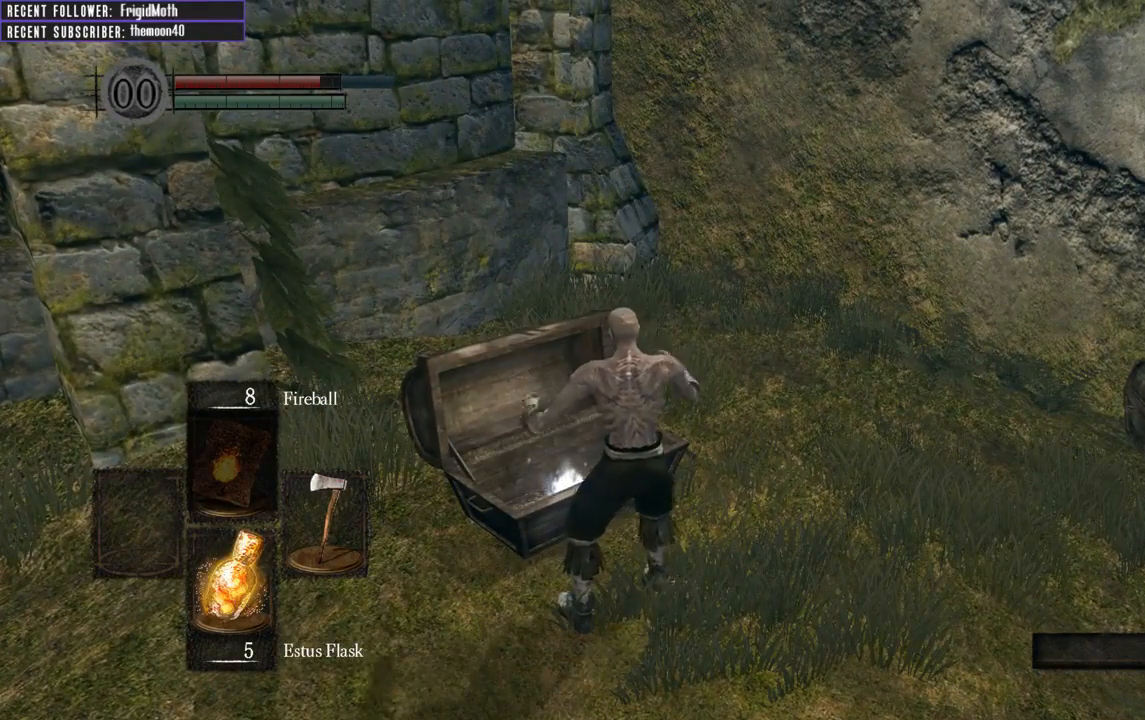
{"buttons": ["A"], "left_stick": "up", "right_stick": "center", "events": [[100, "A", "up"], [200, "A", "down"], [300, "A", "up"], [400, "A", "down"]]}
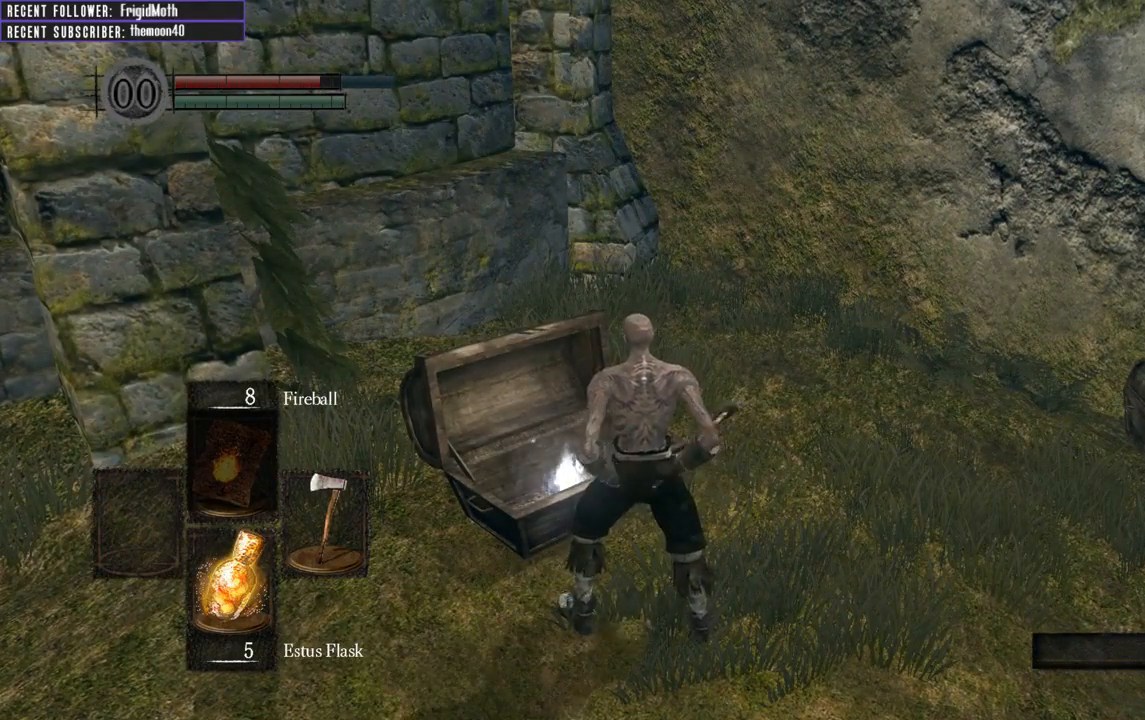
{"buttons": [], "left_stick": "center", "right_stick": "center", "events": [[17, "A", "up"], [100, "A", "down"], [200, "A", "up"], [200, "left_stick", "center"]]}
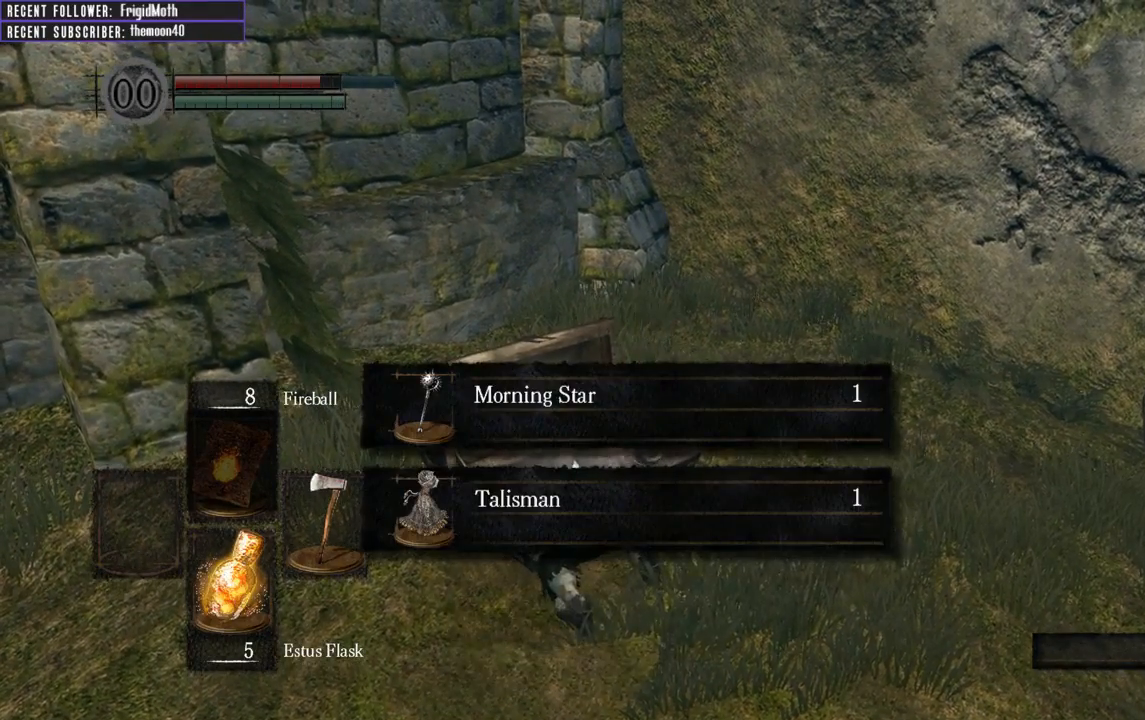
{"buttons": [], "left_stick": "center", "right_stick": "center", "events": [[350, "A", "down"], [450, "A", "up"]]}
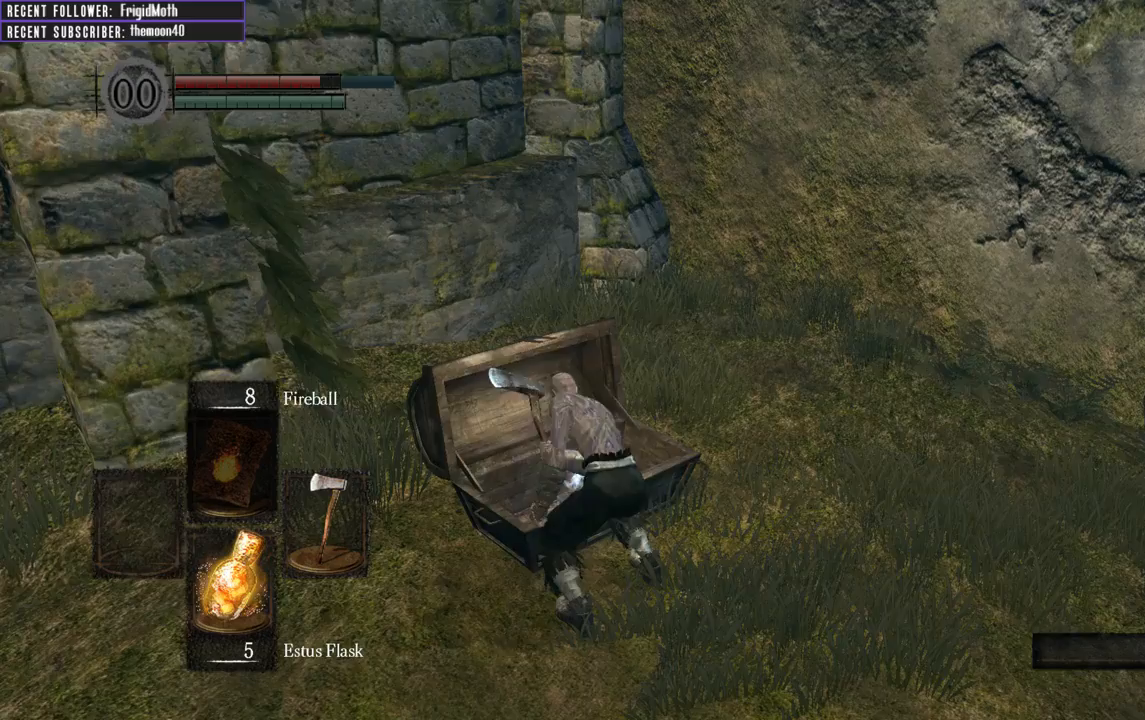
{"buttons": ["B"], "left_stick": "up-right", "right_stick": "center", "events": [[117, "right_stick", "right"], [133, "left_stick", "right"], [217, "B", "down"], [333, "left_stick", "up-right"], [483, "right_stick", "center"]]}
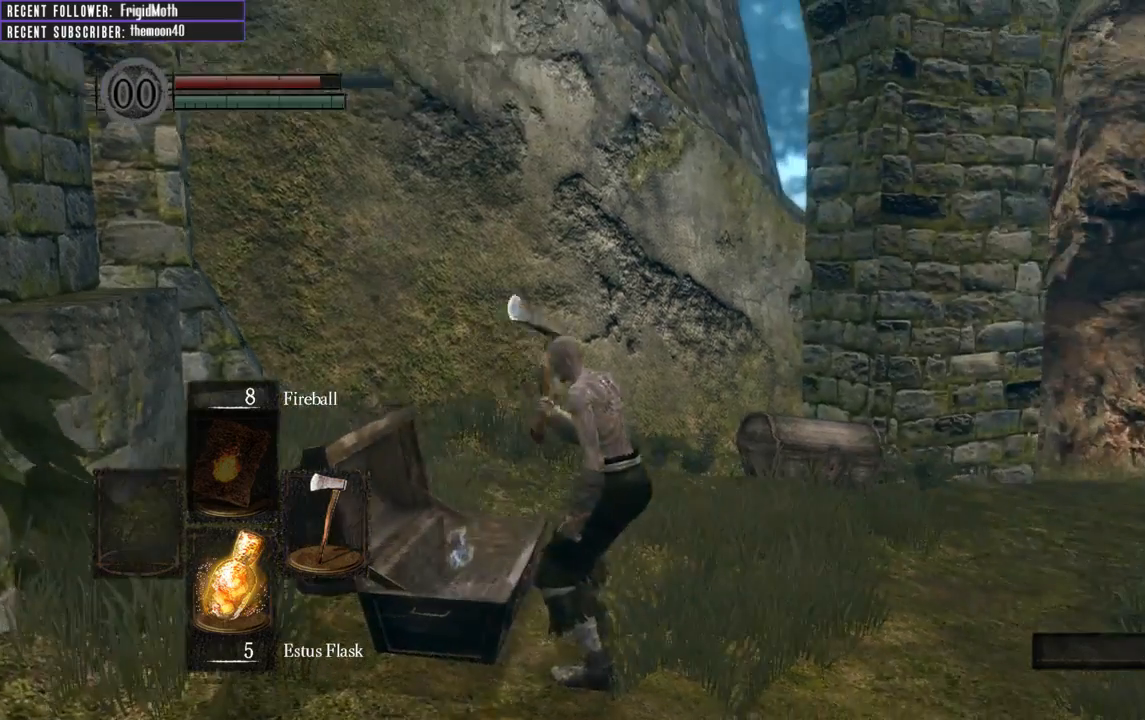
{"buttons": ["B"], "left_stick": "up-right", "right_stick": "center", "events": [[117, "right_stick", "up-right"], [367, "right_stick", "center"]]}
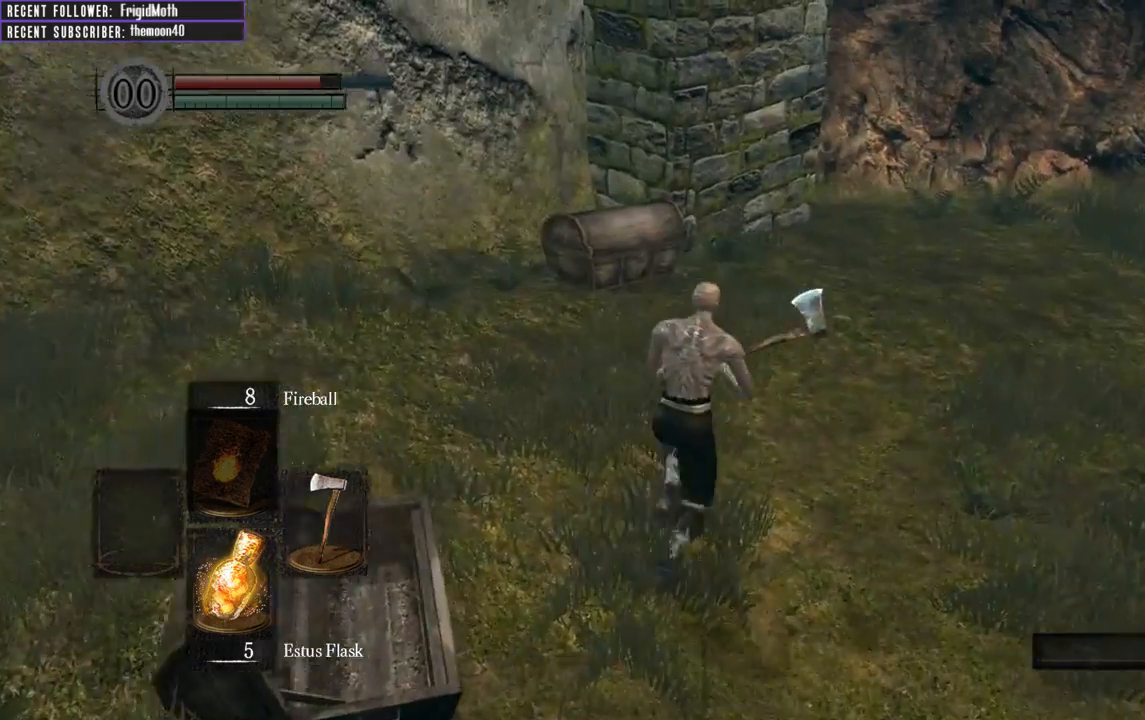
{"buttons": ["B"], "left_stick": "up-left", "right_stick": "center", "events": [[17, "left_stick", "up"], [500, "left_stick", "up-left"]]}
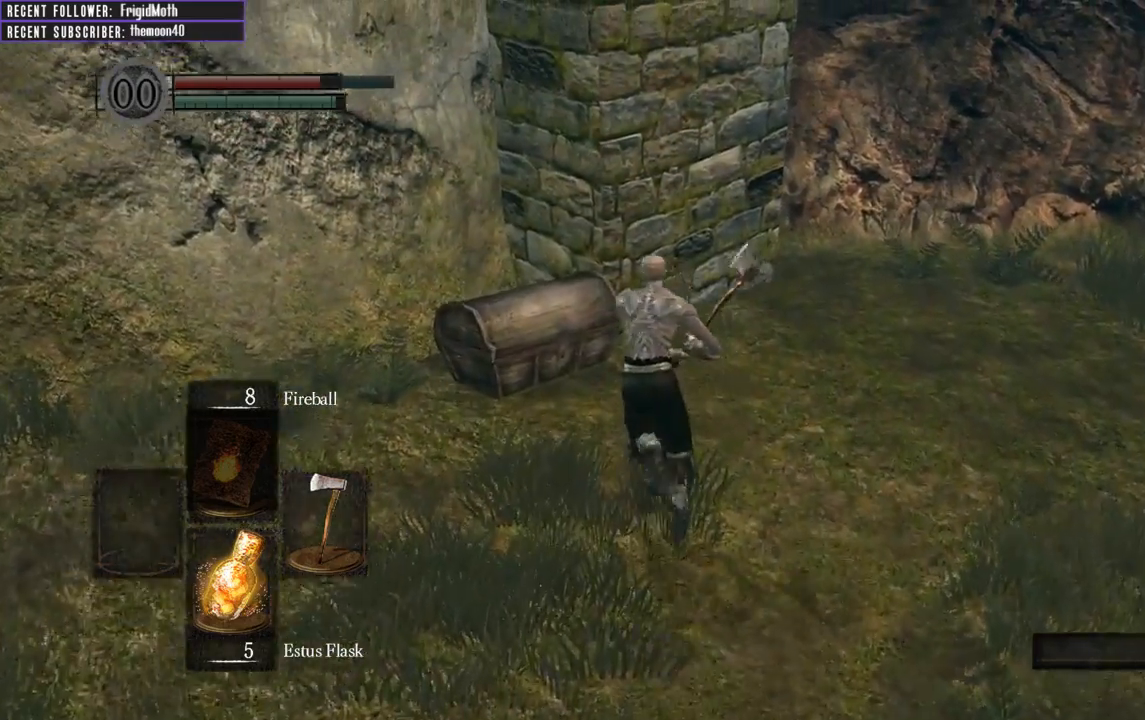
{"buttons": [], "left_stick": "center", "right_stick": "center", "events": [[67, "B", "up"], [167, "A", "down"], [283, "A", "up"], [317, "left_stick", "center"], [367, "A", "down"], [483, "A", "up"]]}
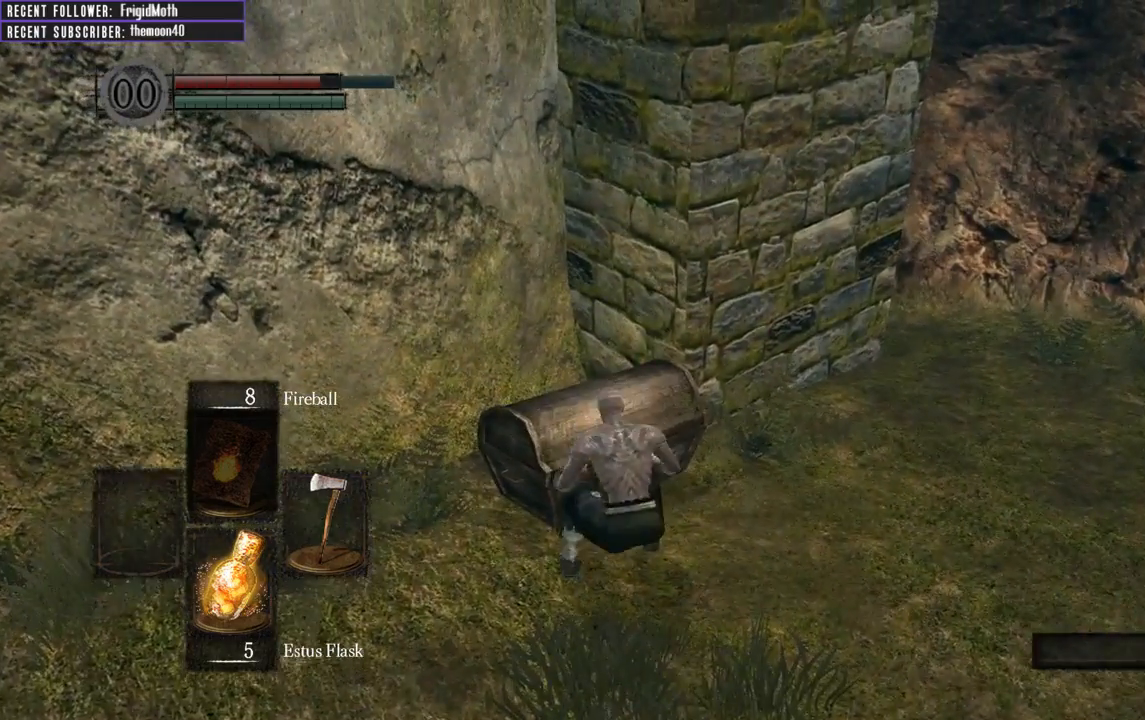
{"buttons": [], "left_stick": "center", "right_stick": "center", "events": []}
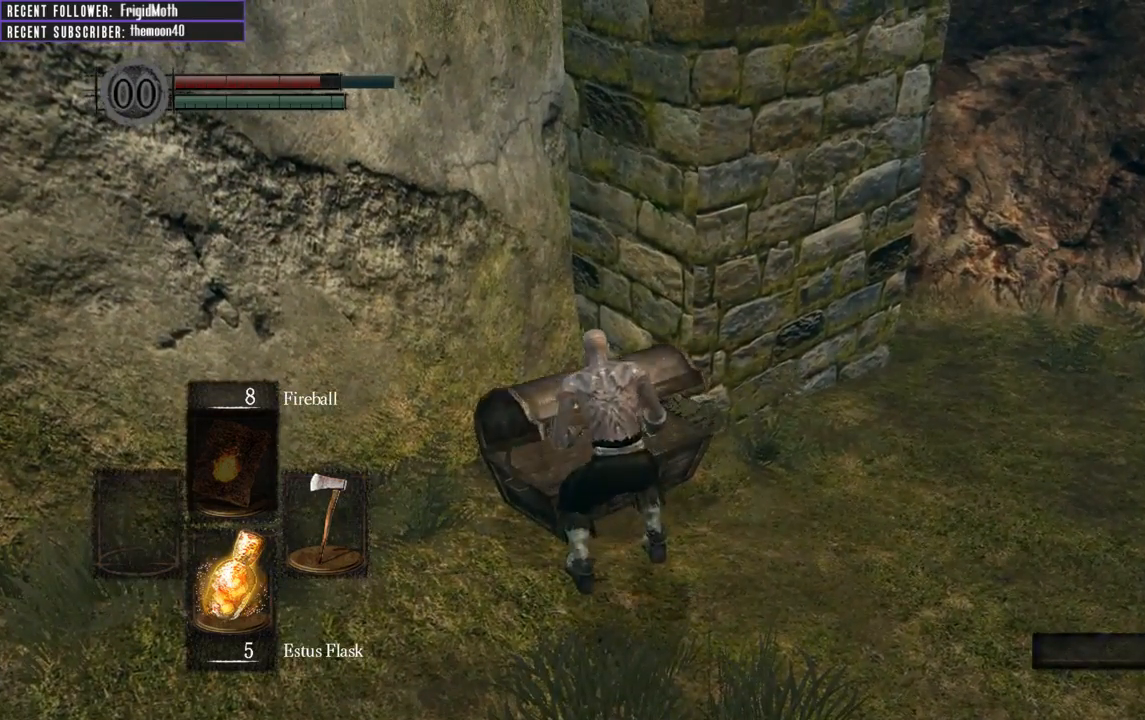
{"buttons": [], "left_stick": "up", "right_stick": "center", "events": [[67, "A", "down"], [150, "left_stick", "up"], [167, "A", "up"], [283, "A", "down"], [417, "A", "up"]]}
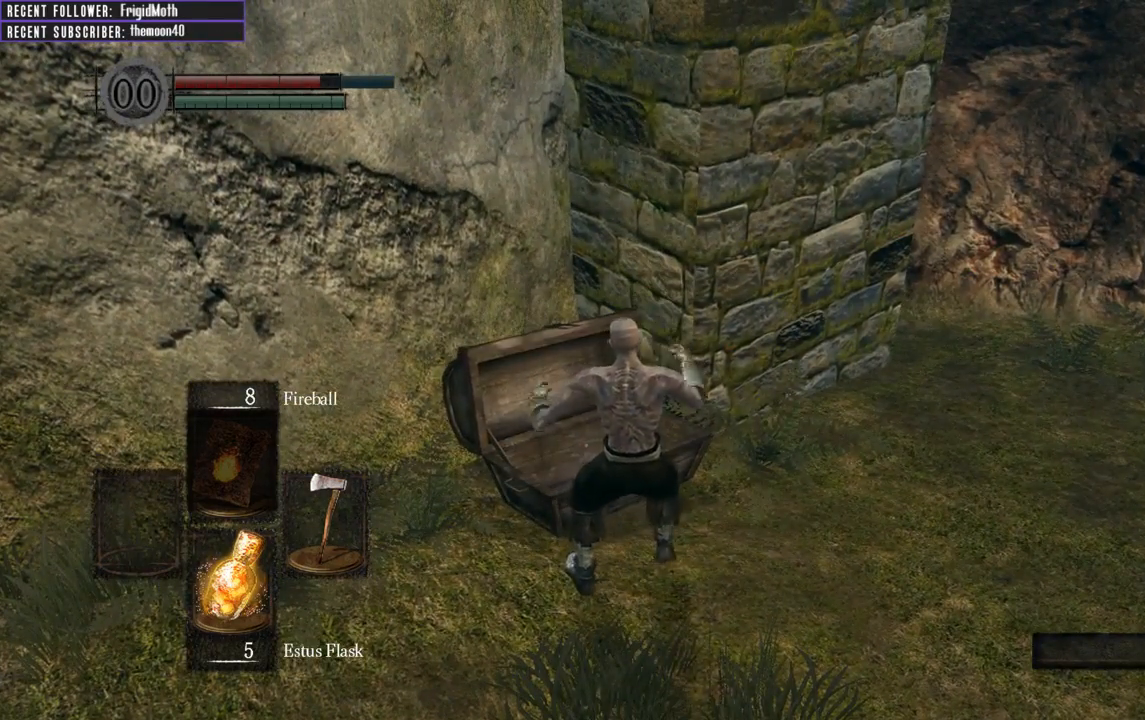
{"buttons": ["A"], "left_stick": "up", "right_stick": "center", "events": [[17, "A", "down"], [133, "A", "up"], [233, "A", "down"], [367, "A", "up"], [467, "A", "down"]]}
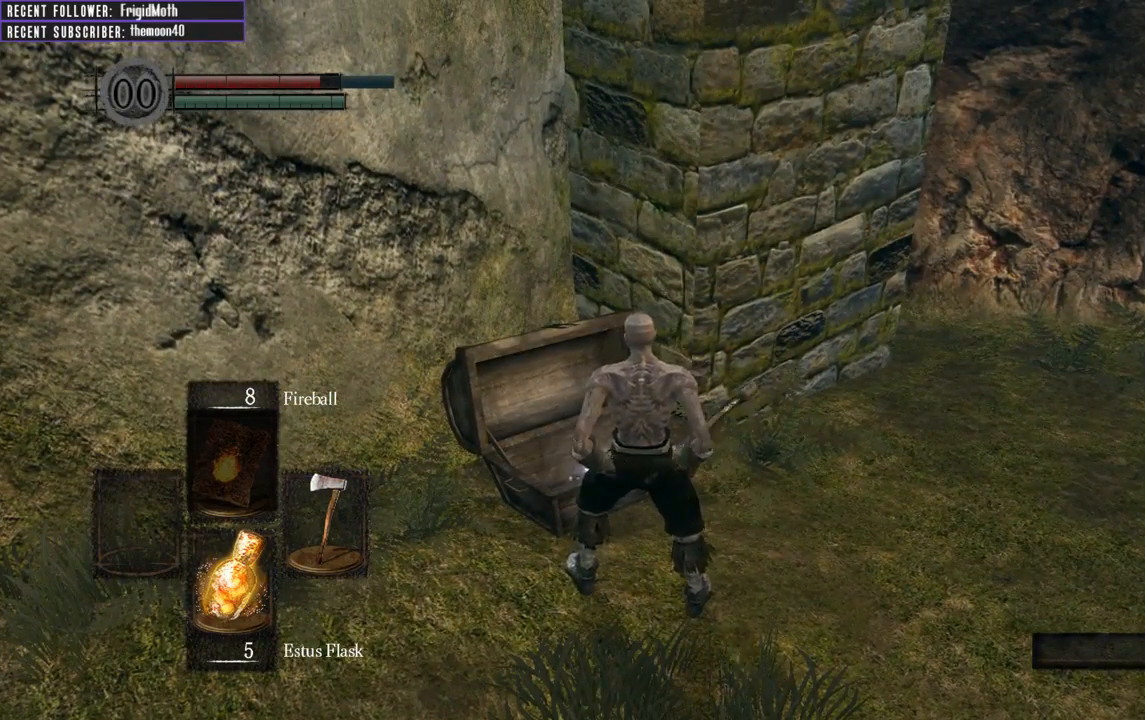
{"buttons": [], "left_stick": "center", "right_stick": "center", "events": [[67, "A", "up"], [150, "A", "down"], [283, "A", "up"], [300, "left_stick", "center"]]}
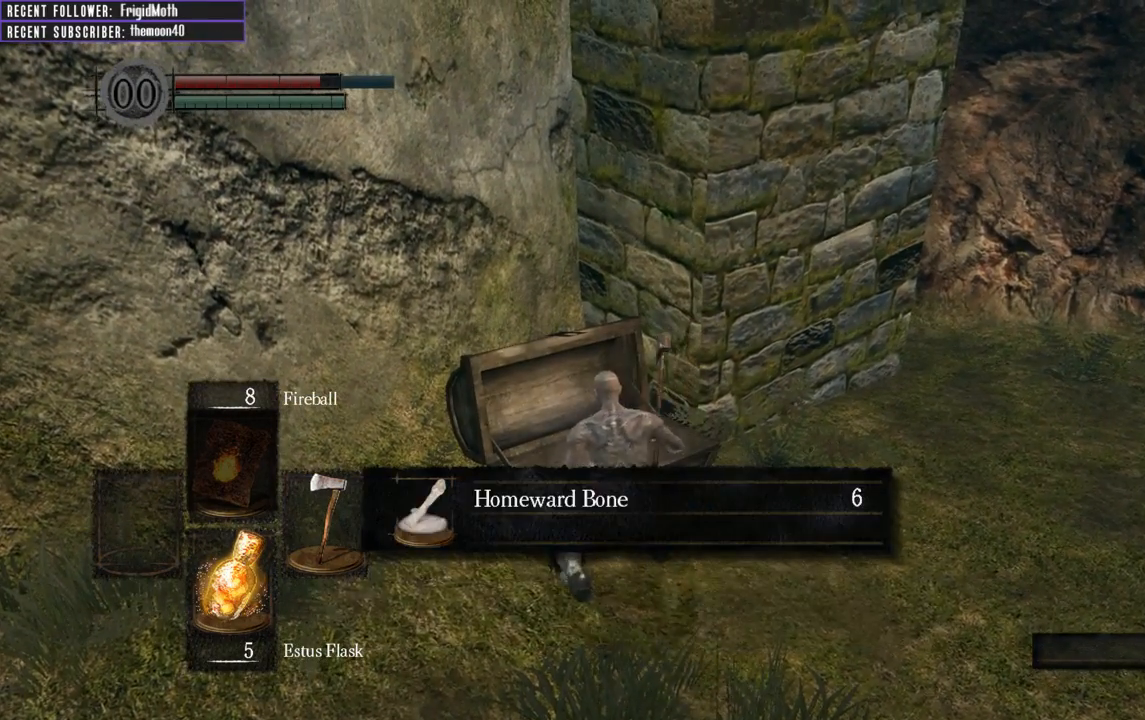
{"buttons": [], "left_stick": "right", "right_stick": "center", "events": [[100, "A", "down"], [200, "A", "up"], [267, "A", "down"], [383, "A", "up"], [483, "left_stick", "right"]]}
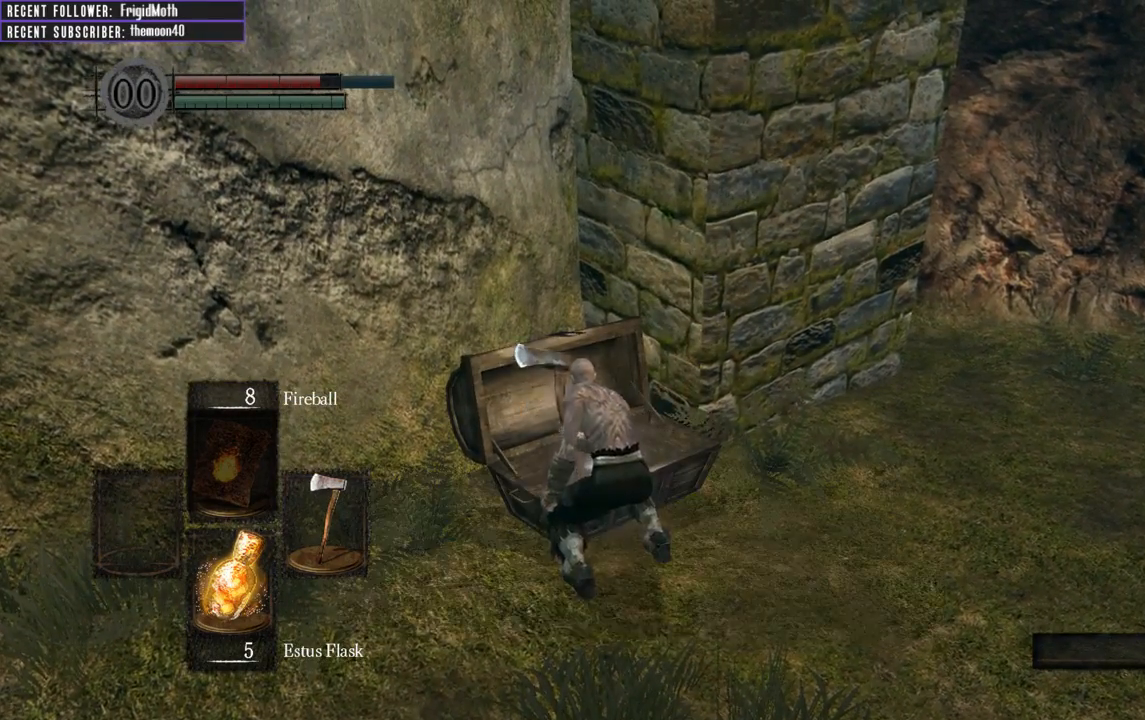
{"buttons": ["B"], "left_stick": "up-right", "right_stick": "up-right", "events": [[17, "right_stick", "right"], [150, "B", "down"], [300, "left_stick", "up-right"], [500, "right_stick", "up-right"]]}
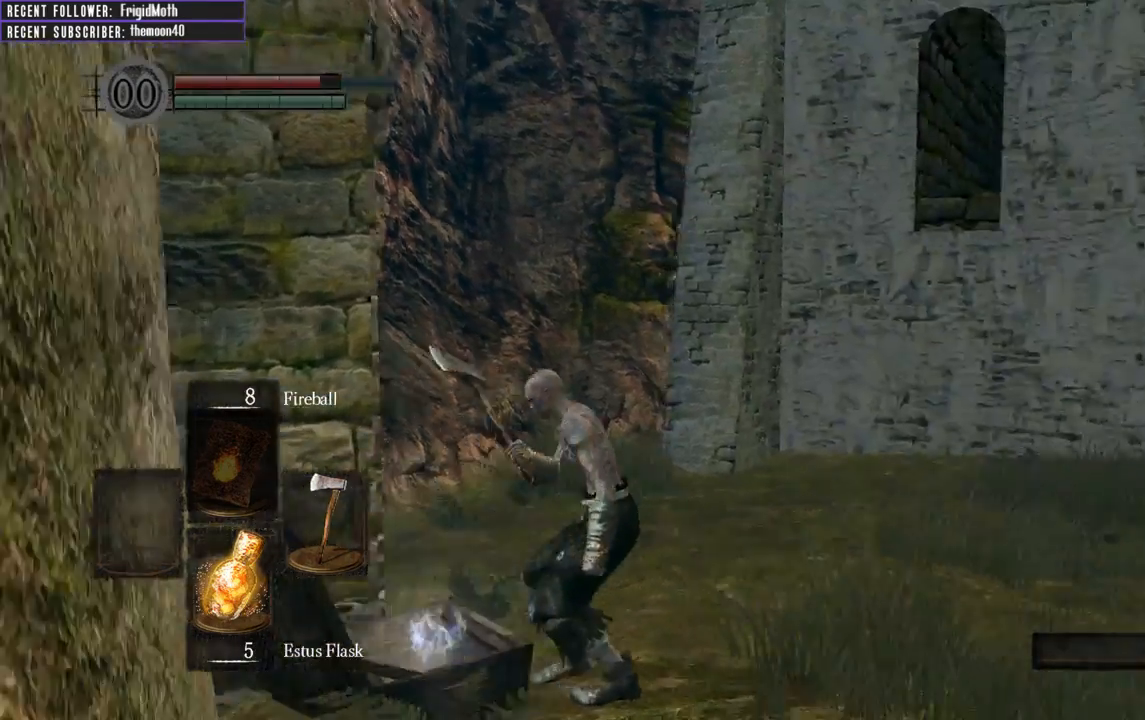
{"buttons": ["B"], "left_stick": "up", "right_stick": "center", "events": [[167, "right_stick", "center"], [300, "right_stick", "right"], [450, "left_stick", "up"], [483, "right_stick", "center"]]}
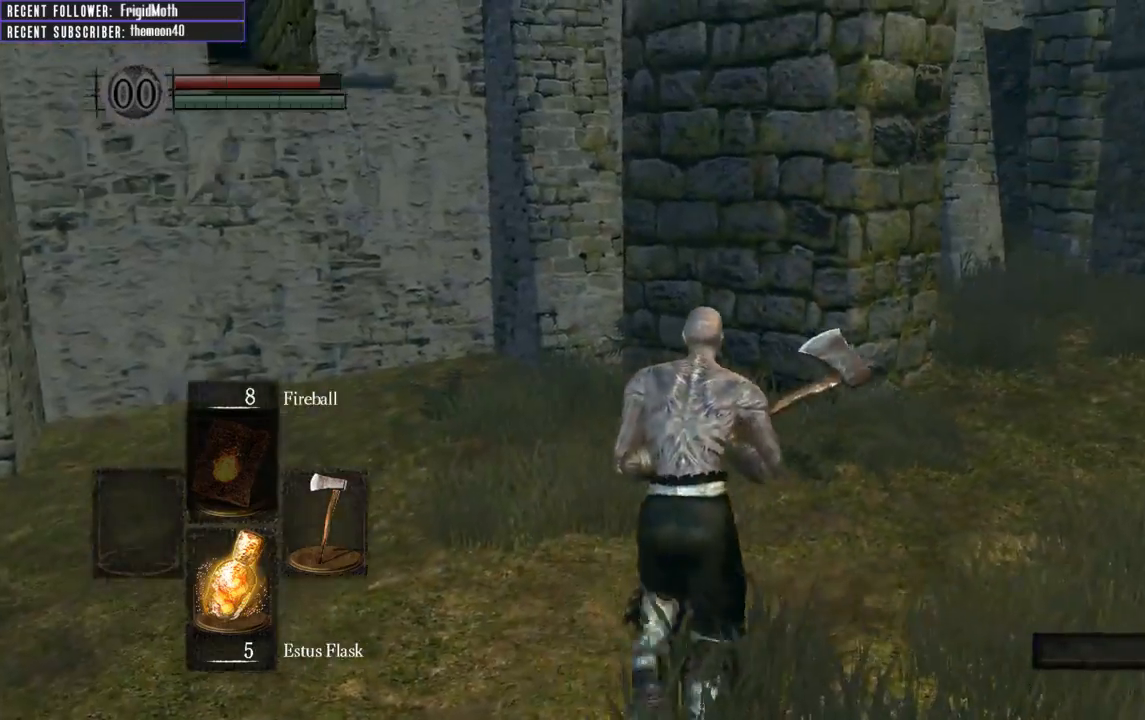
{"buttons": ["B"], "left_stick": "up", "right_stick": "left", "events": [[200, "left_stick", "up-left"], [233, "right_stick", "left"], [417, "left_stick", "up"]]}
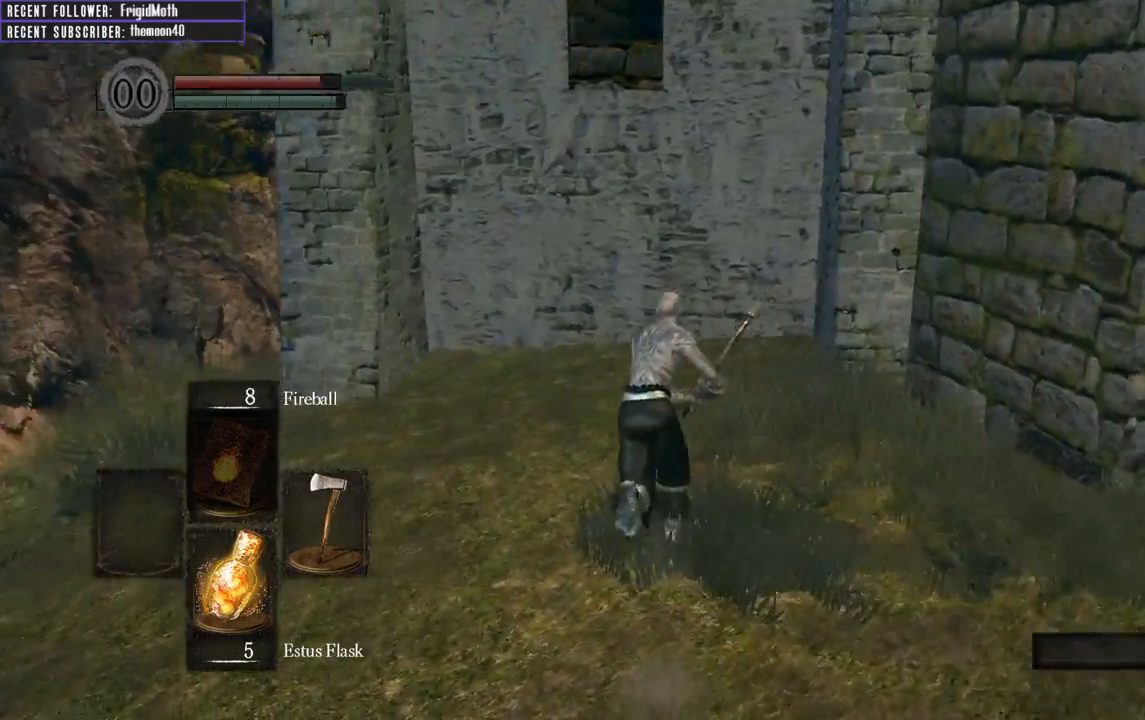
{"buttons": ["B"], "left_stick": "up", "right_stick": "left", "events": []}